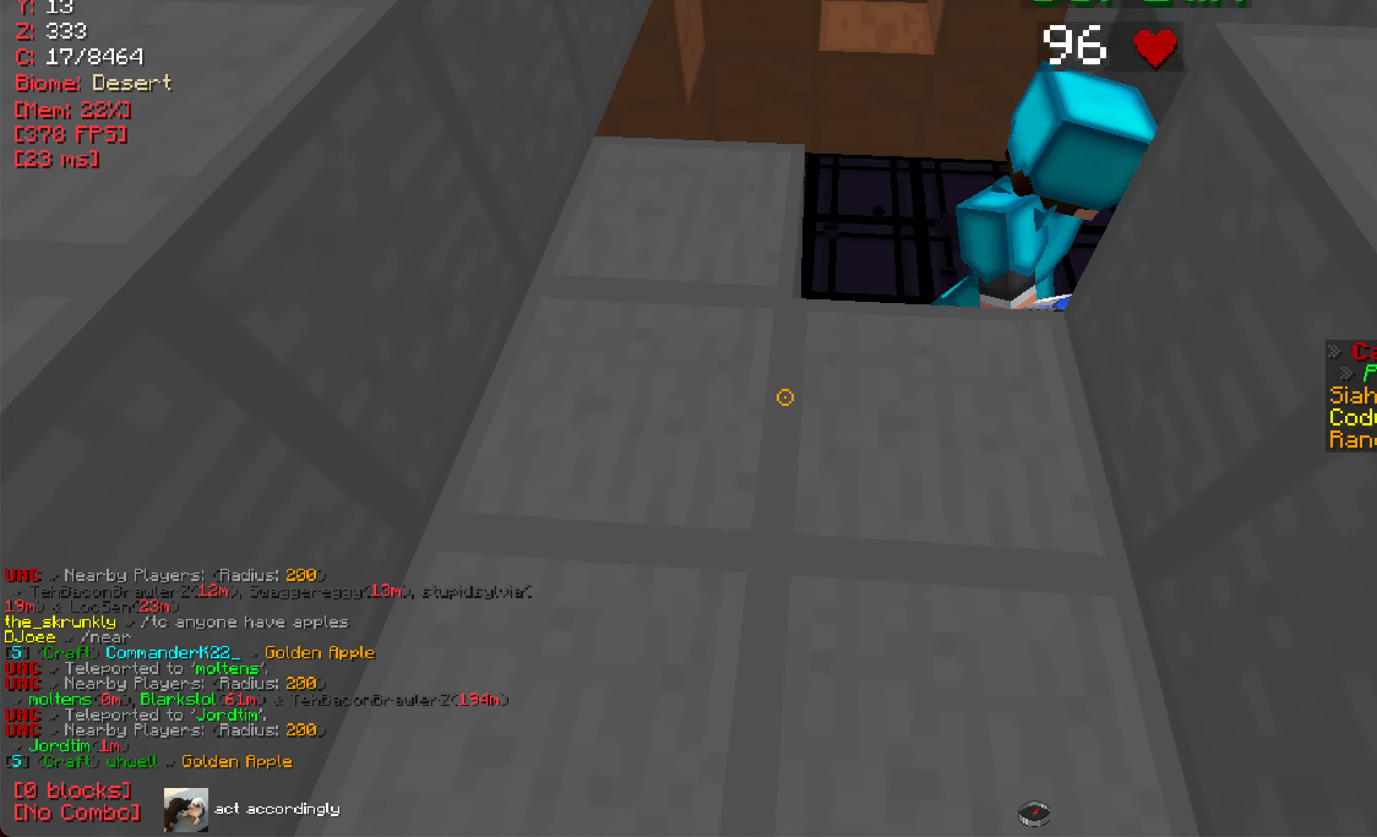
Gameplay with keyboard and mouse; each line is a JSON object with the keys and mouse buttons held at the frame after it. "events" lists presses ("down") and releases ("up") of "a", "d", "s", "w", "mouse_left" and "mouse_right" between this image and that frame as [ms after this image, input, new state], when the widget could be followed in between. "mouse_left", "mouse_right" = the "left", "right" buttons of the "mouse" list. No other keys are recorded. Fast repeated clicks can show as one long hold. Mouse movement is not recorded.
{"keys": [], "mouse": [], "events": []}
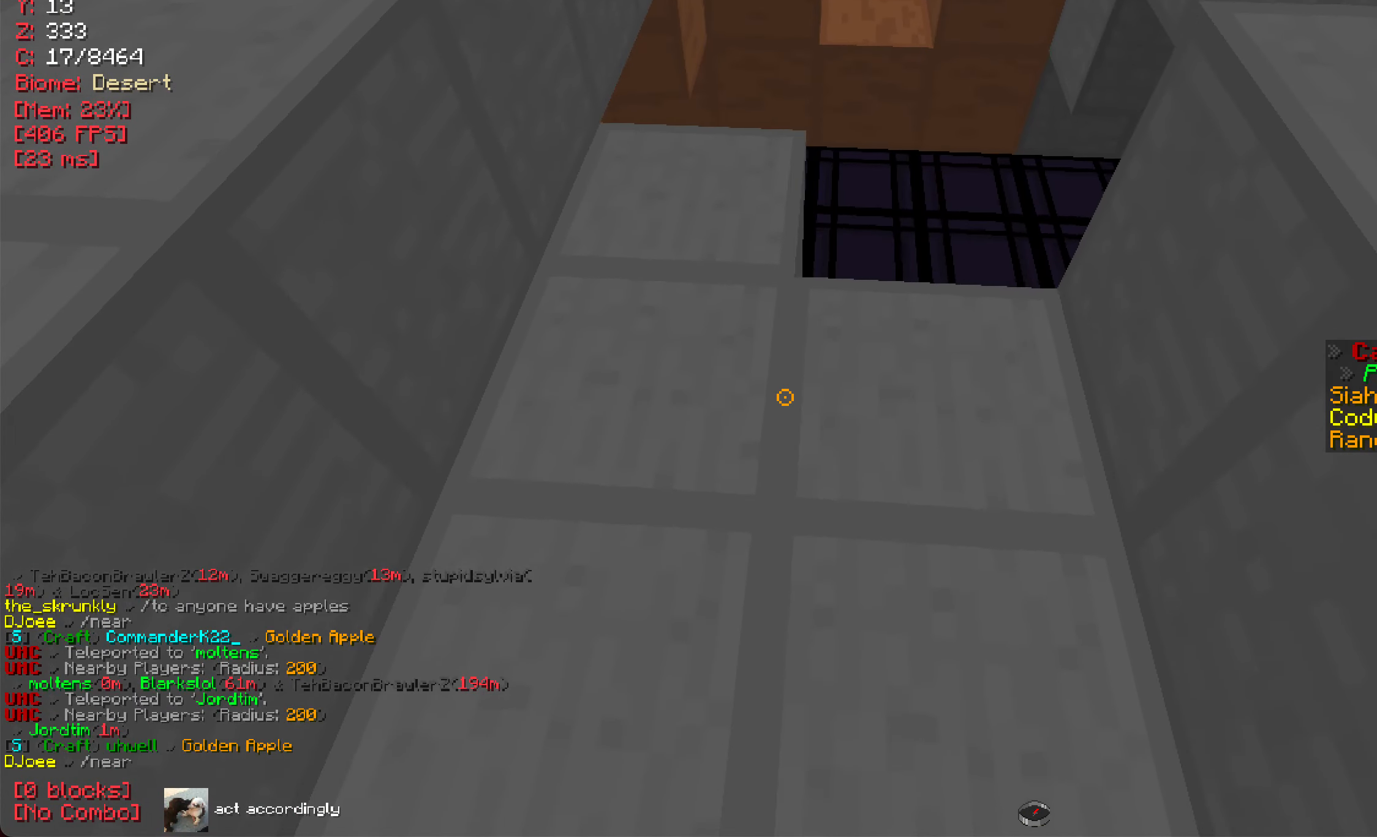
{"keys": ["w"], "mouse": [], "events": [[451, "w", "down"]]}
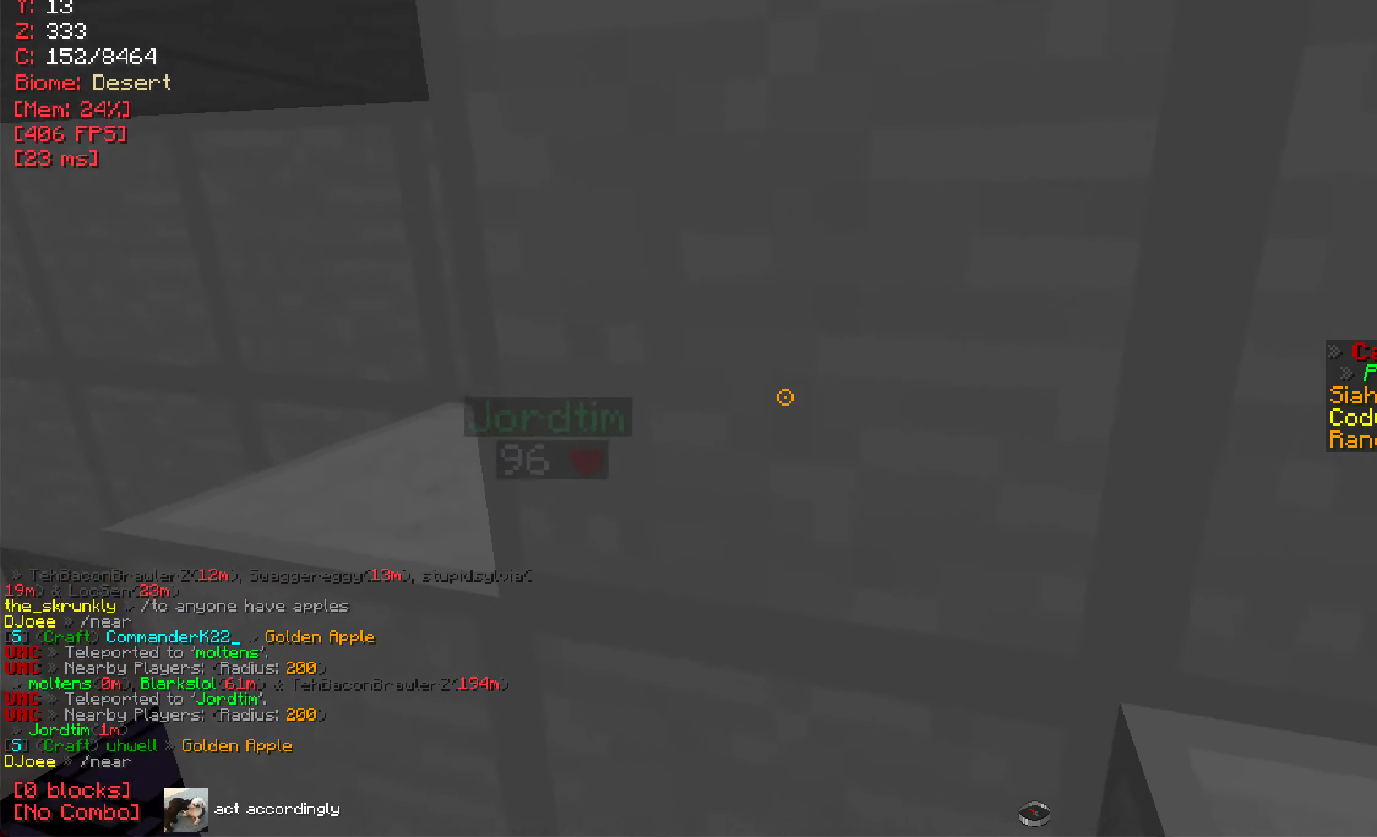
{"keys": [], "mouse": [], "events": [[250, "w", "up"]]}
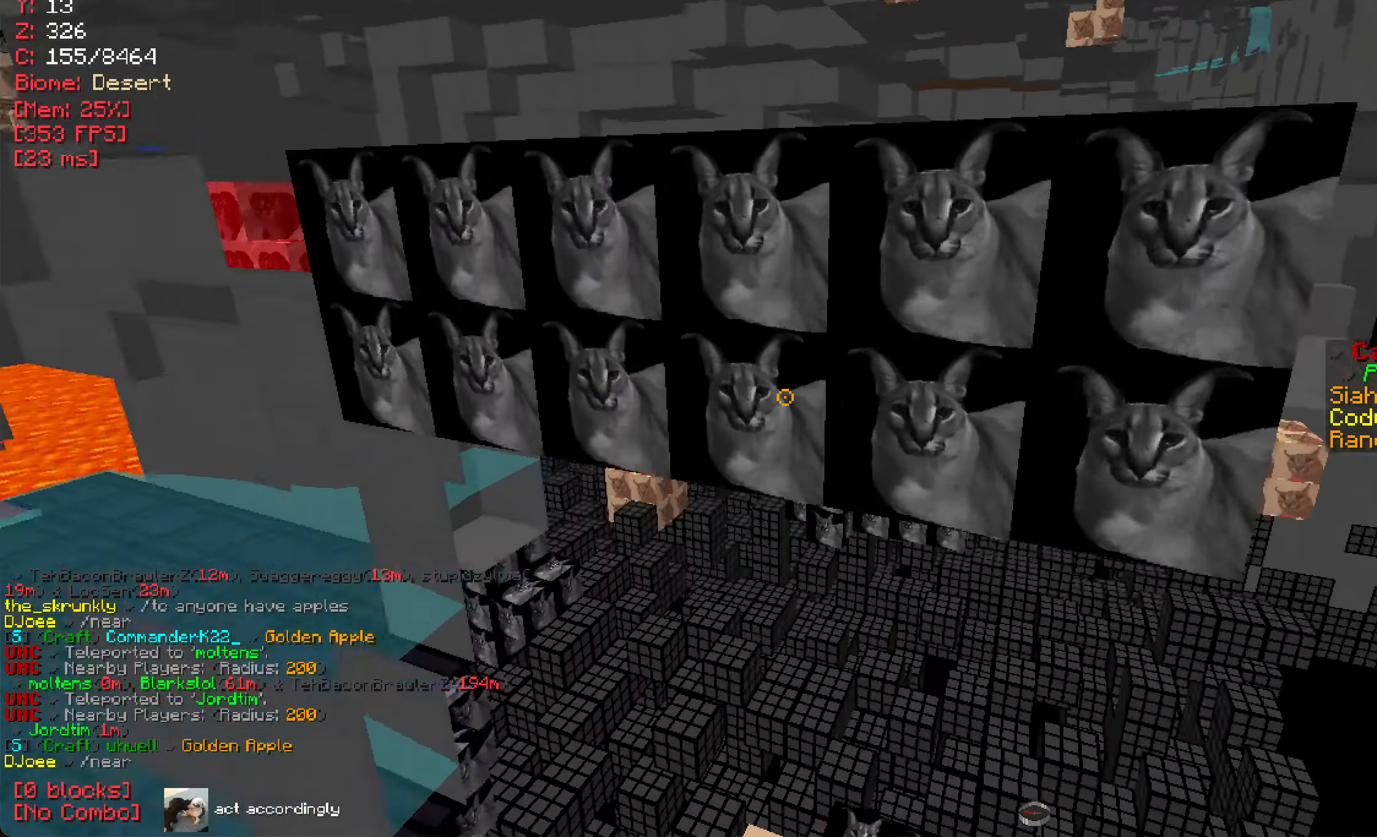
{"keys": ["a"], "mouse": [], "events": [[284, "a", "down"], [367, "mouse_left", "down"], [484, "mouse_left", "up"]]}
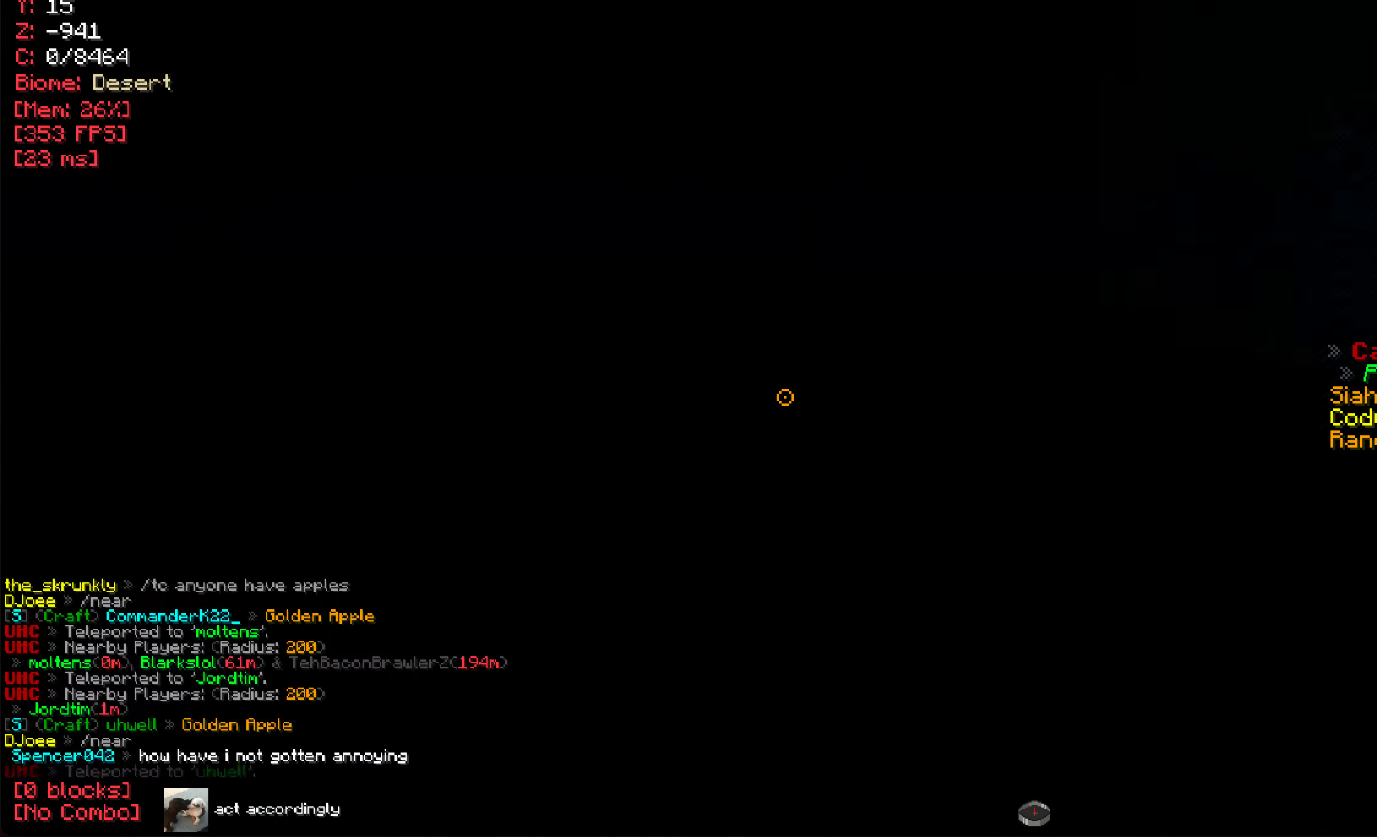
{"keys": ["s"], "mouse": [], "events": [[66, "a", "up"], [83, "w", "down"], [217, "w", "up"], [350, "s", "down"]]}
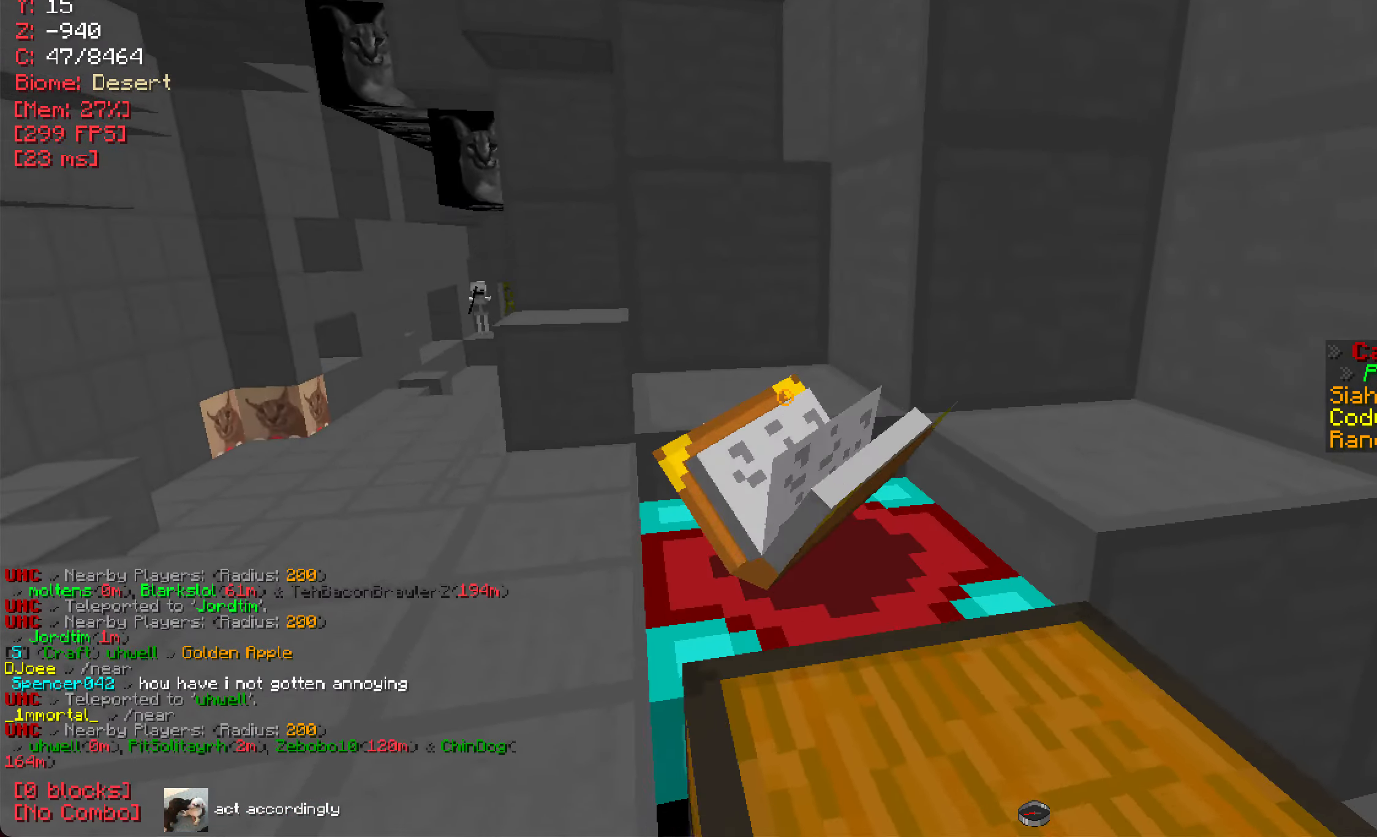
{"keys": [], "mouse": [], "events": [[317, "s", "up"]]}
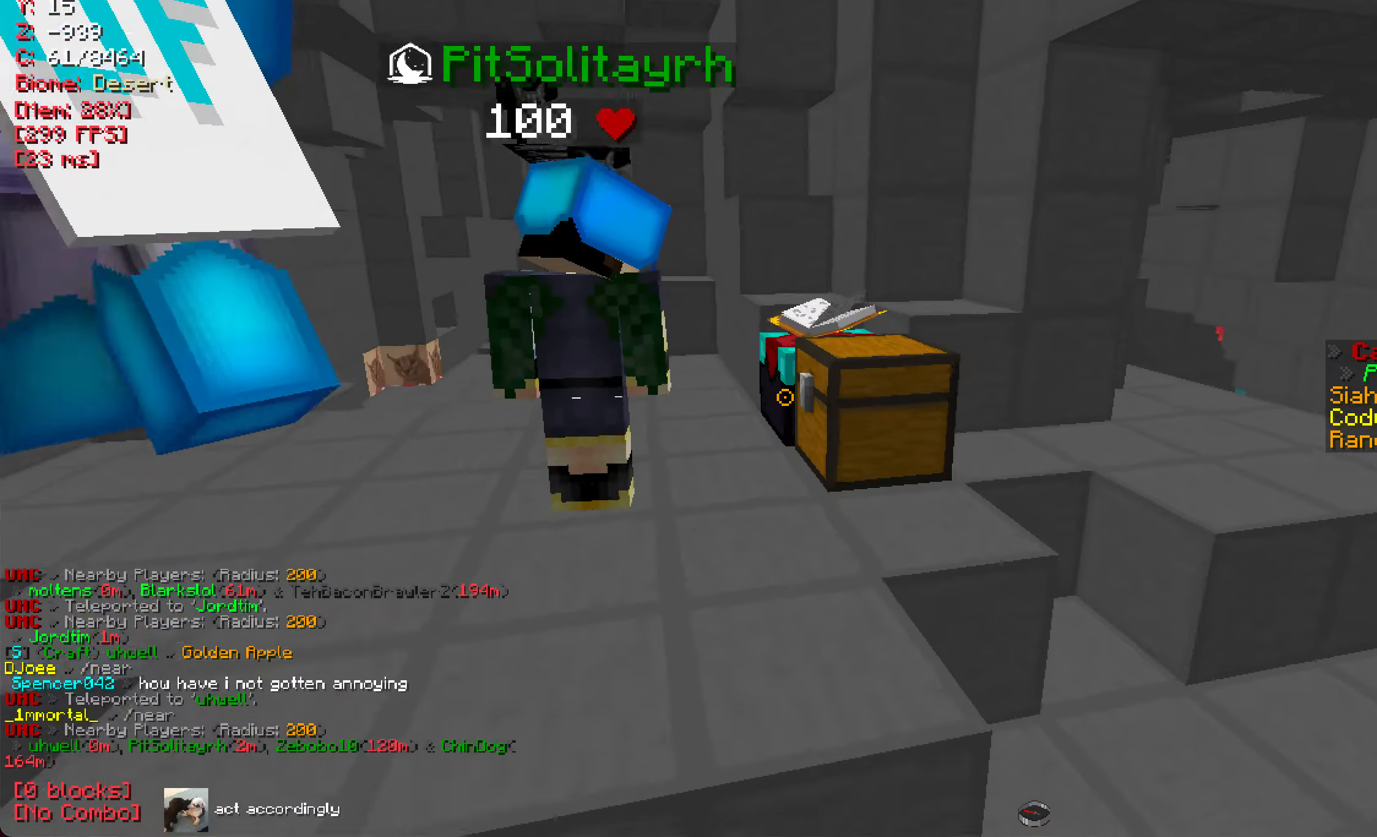
{"keys": [], "mouse": [], "events": []}
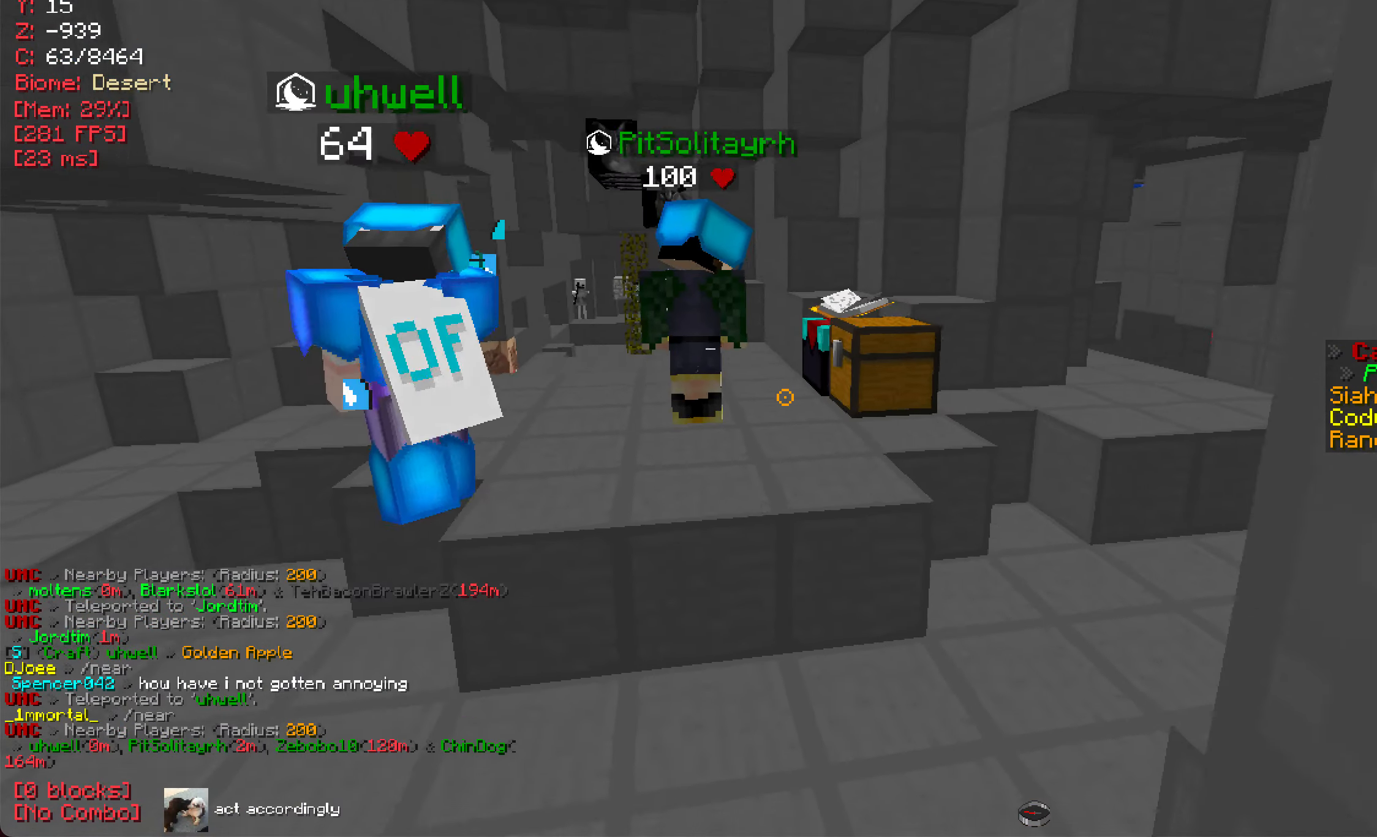
{"keys": ["a", "w"], "mouse": [], "events": [[284, "a", "down"], [301, "w", "down"]]}
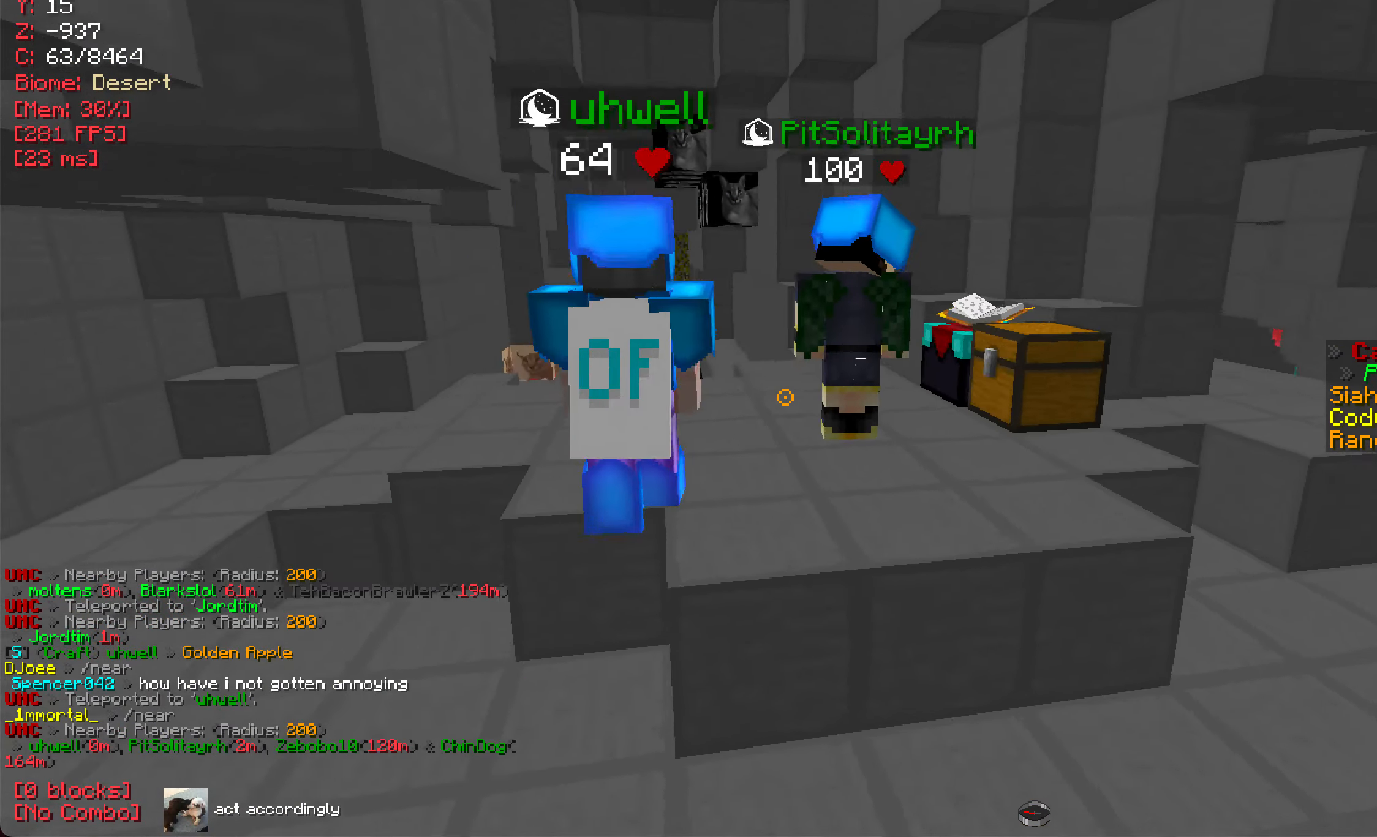
{"keys": ["w"], "mouse": [], "events": [[17, "a", "up"]]}
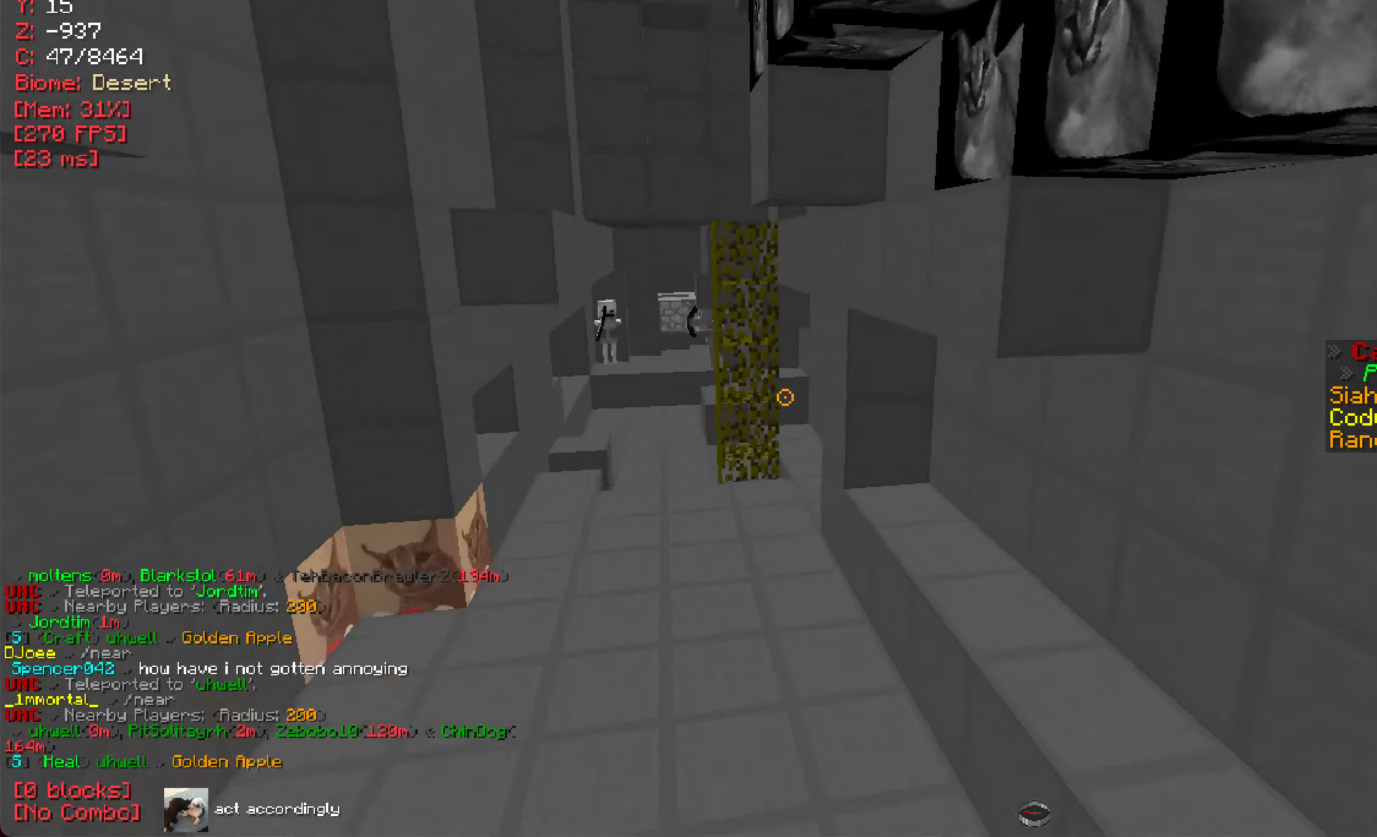
{"keys": ["w"], "mouse": [], "events": [[368, "a", "down"], [501, "a", "up"]]}
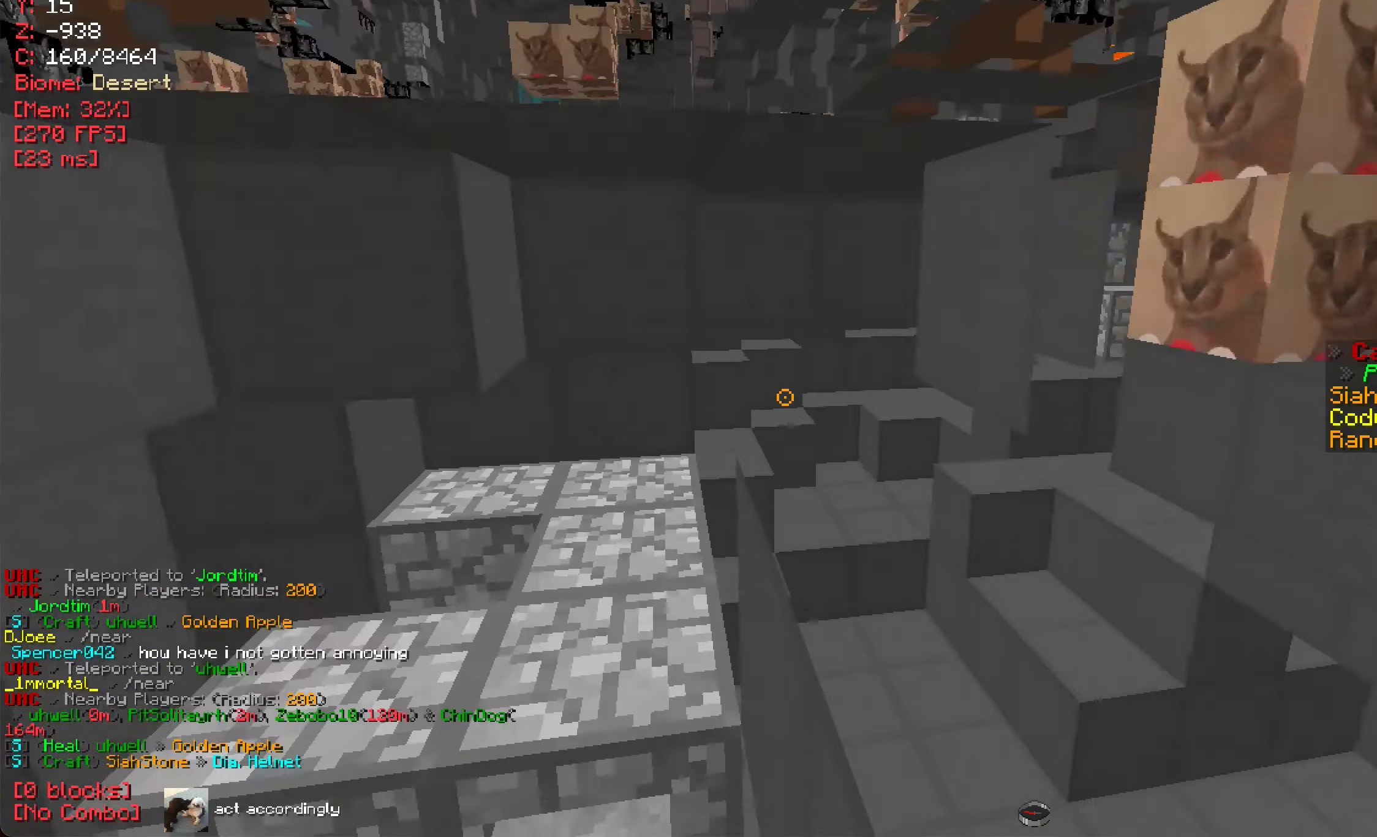
{"keys": [], "mouse": [], "events": [[250, "w", "up"]]}
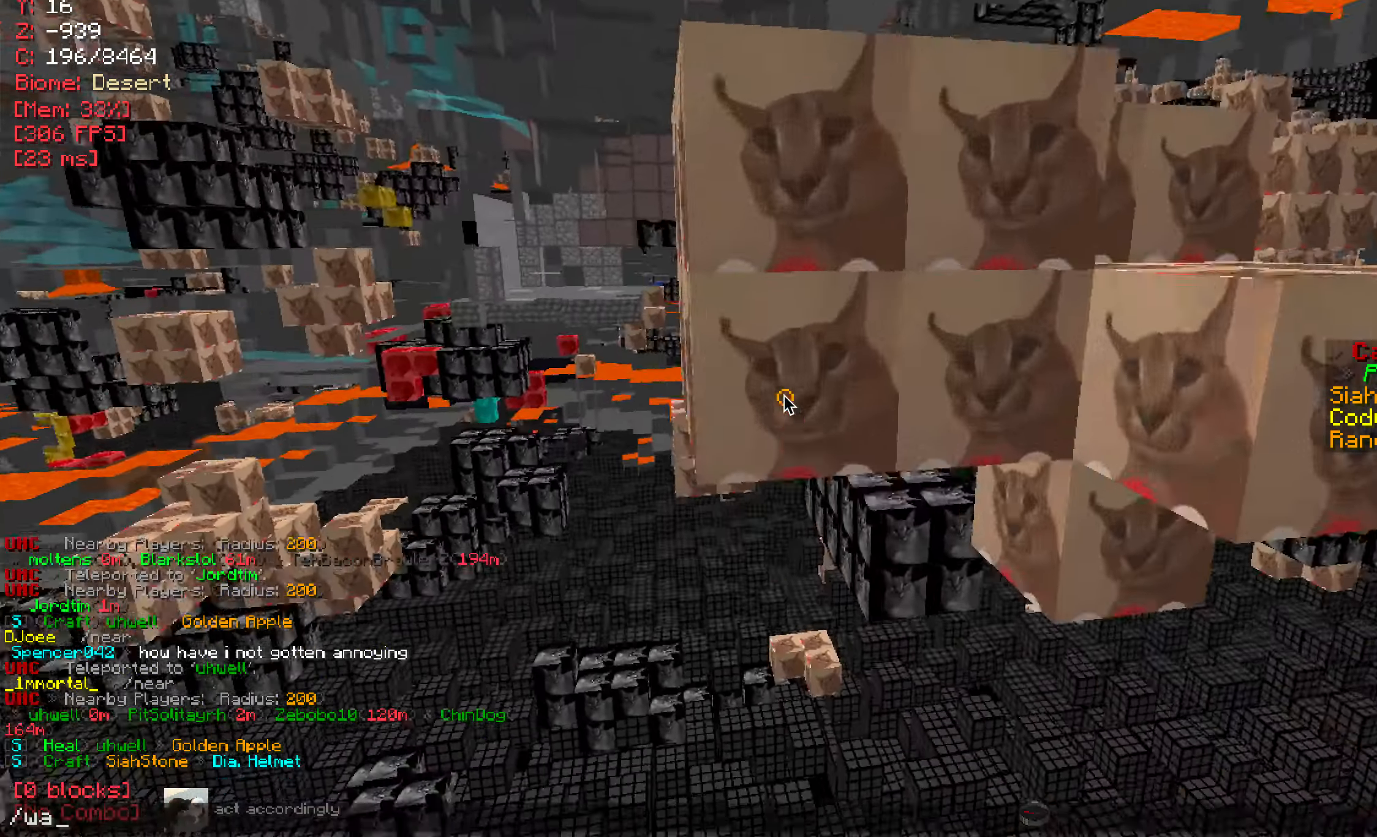
{"keys": [], "mouse": [], "events": []}
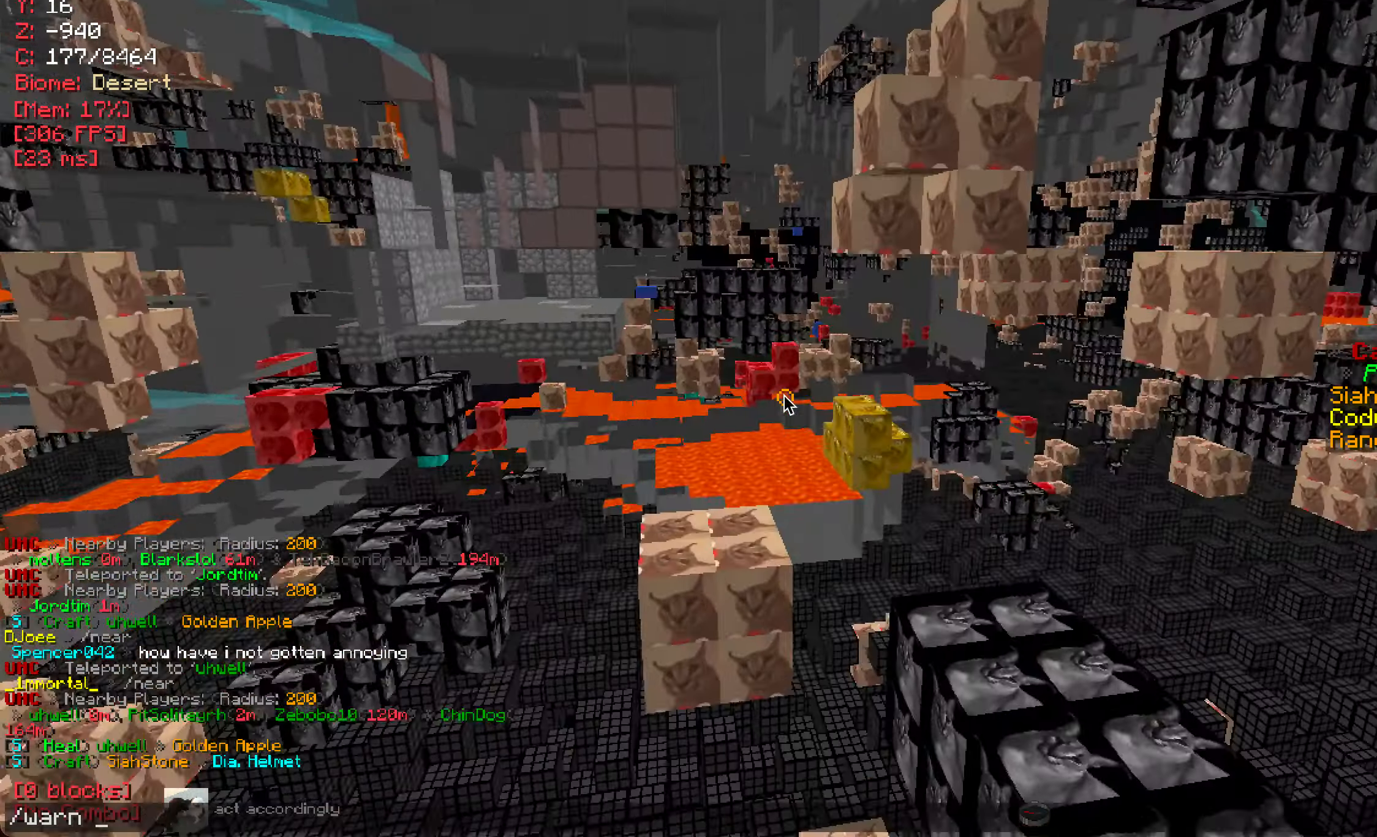
{"keys": [], "mouse": [], "events": []}
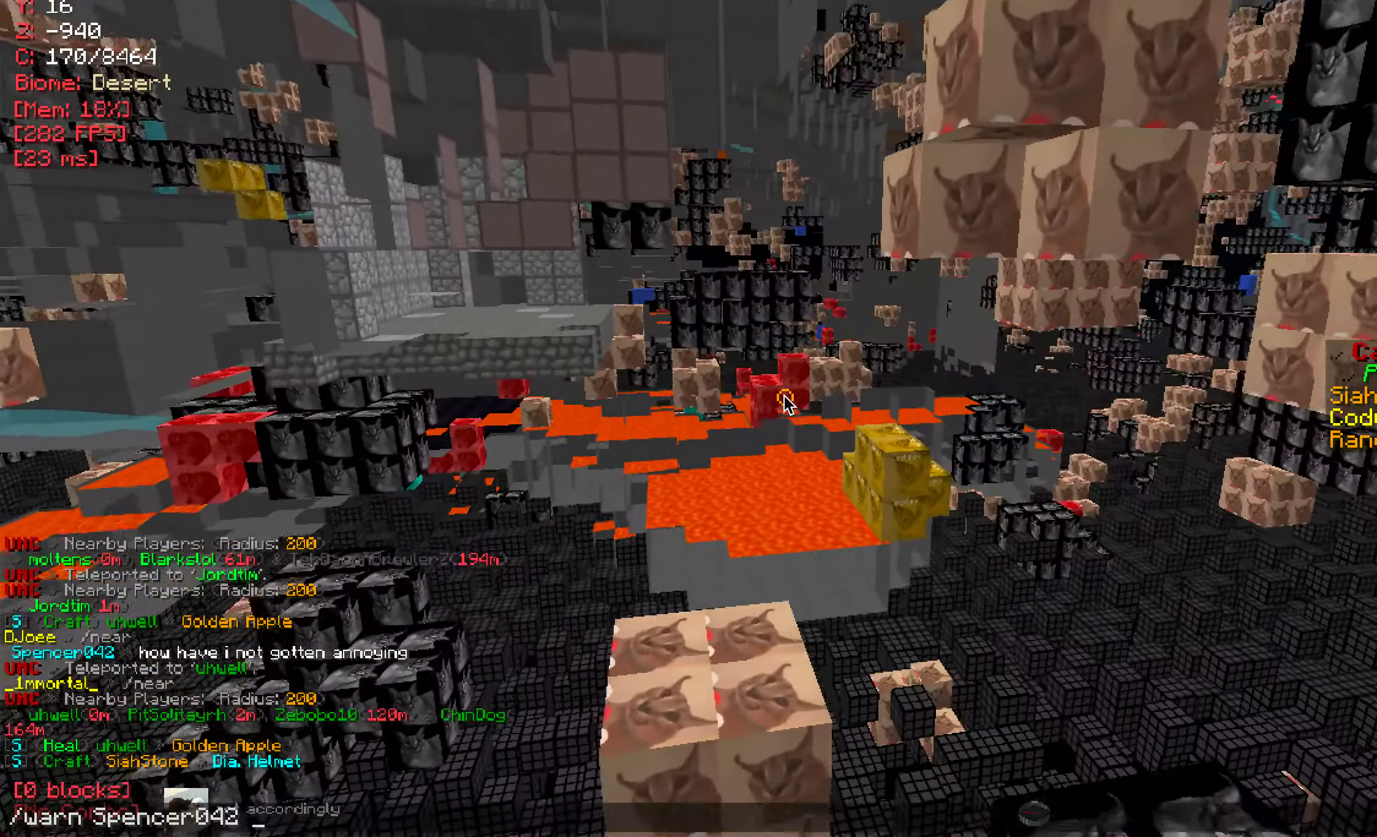
{"keys": [], "mouse": [], "events": []}
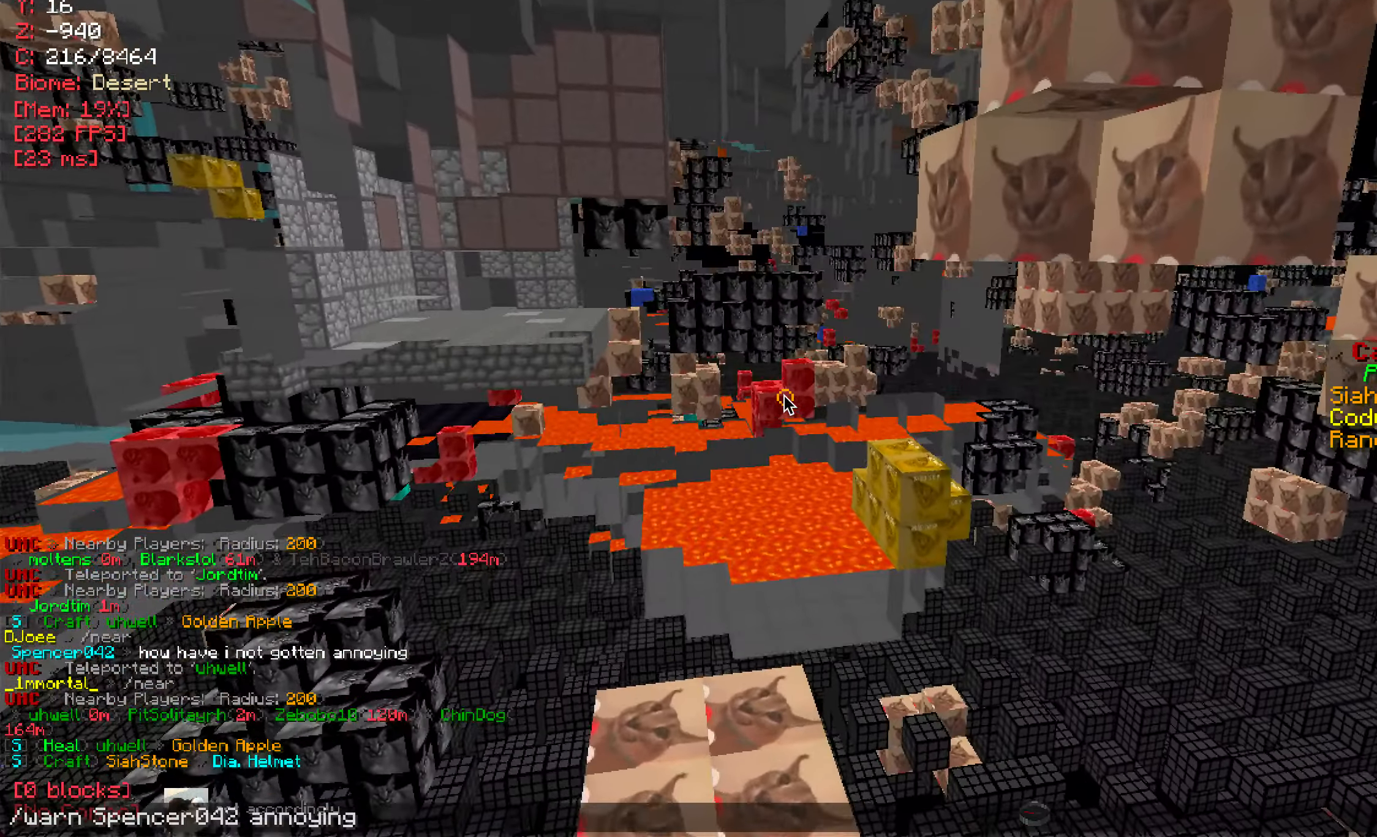
{"keys": ["w"], "mouse": [], "events": [[284, "w", "down"]]}
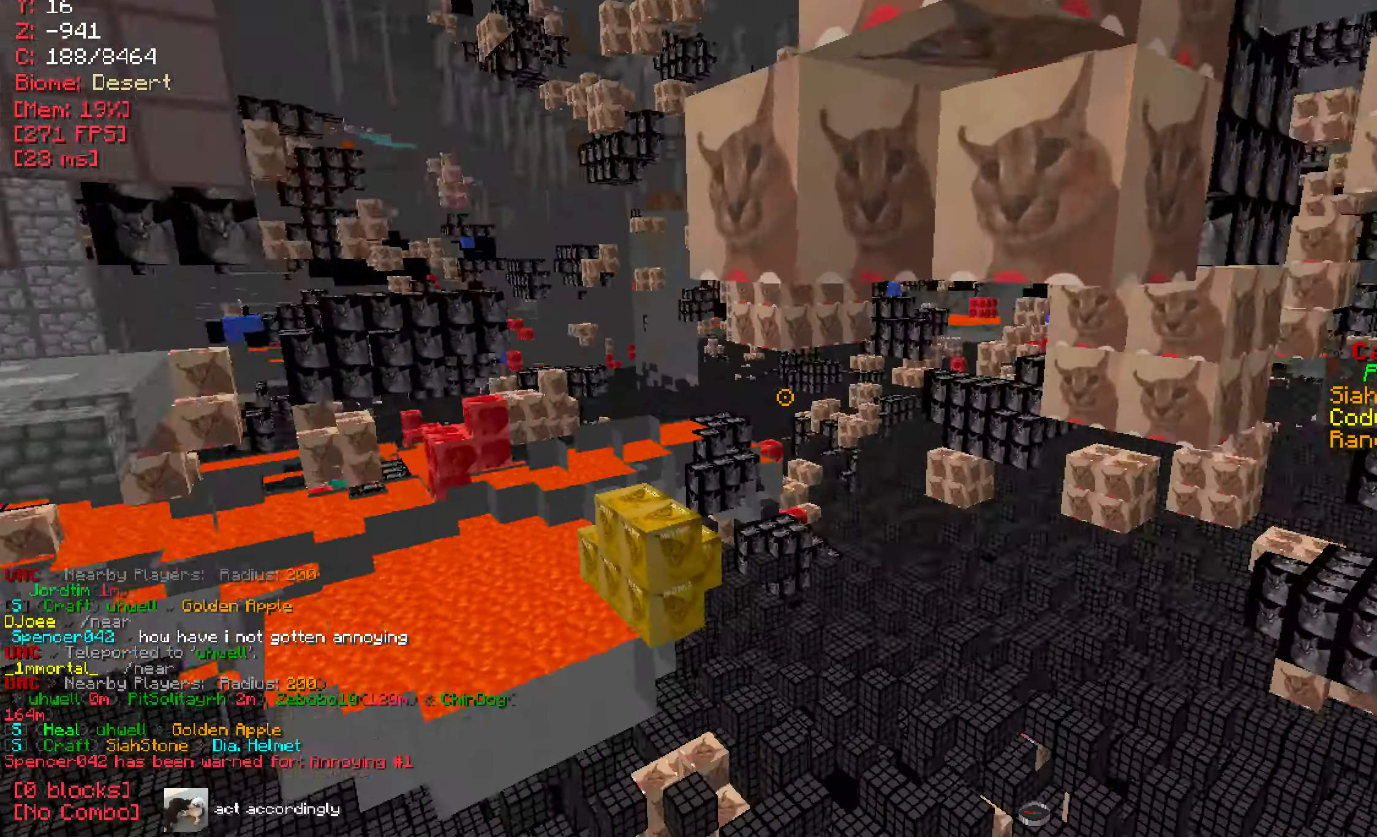
{"keys": ["w"], "mouse": [], "events": []}
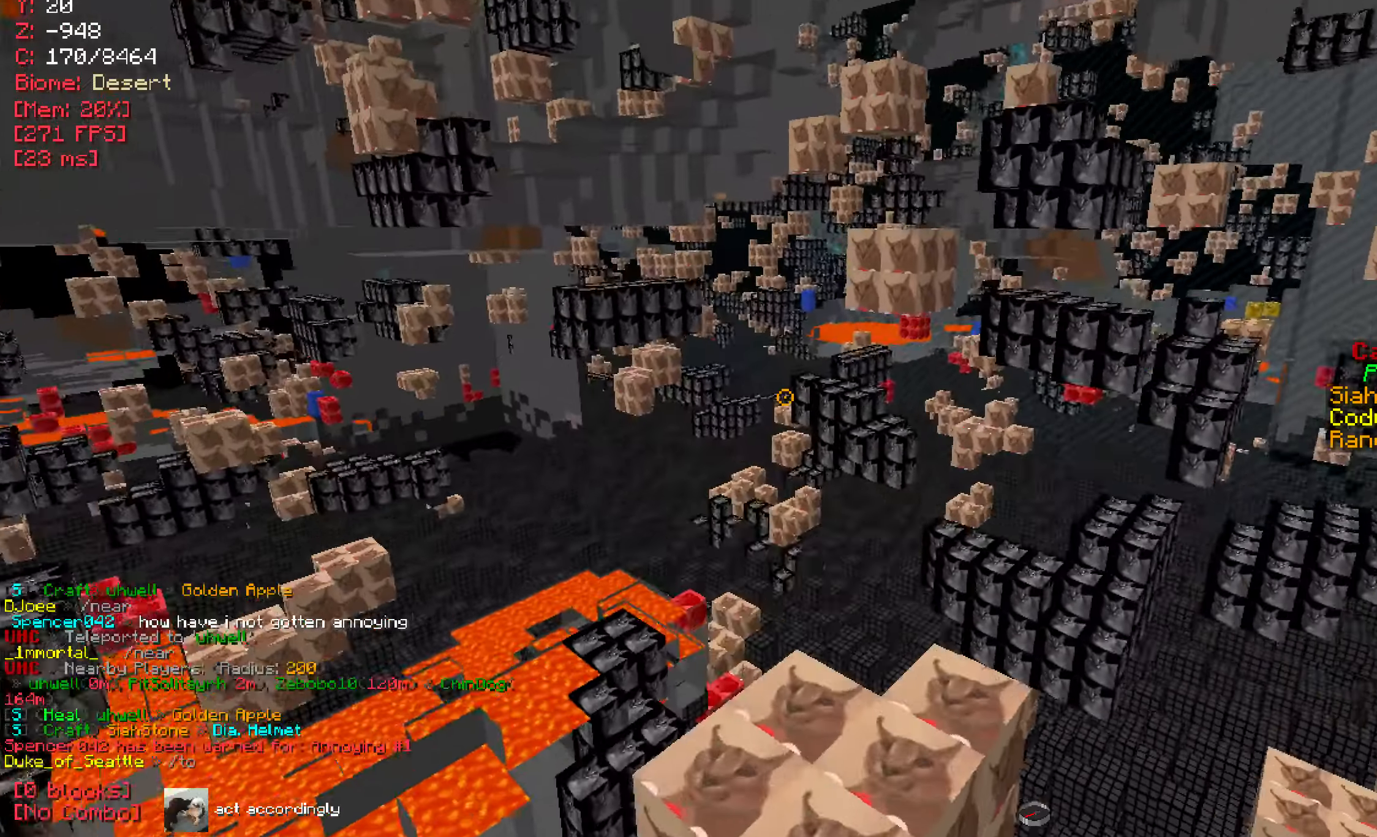
{"keys": ["w"], "mouse": [], "events": []}
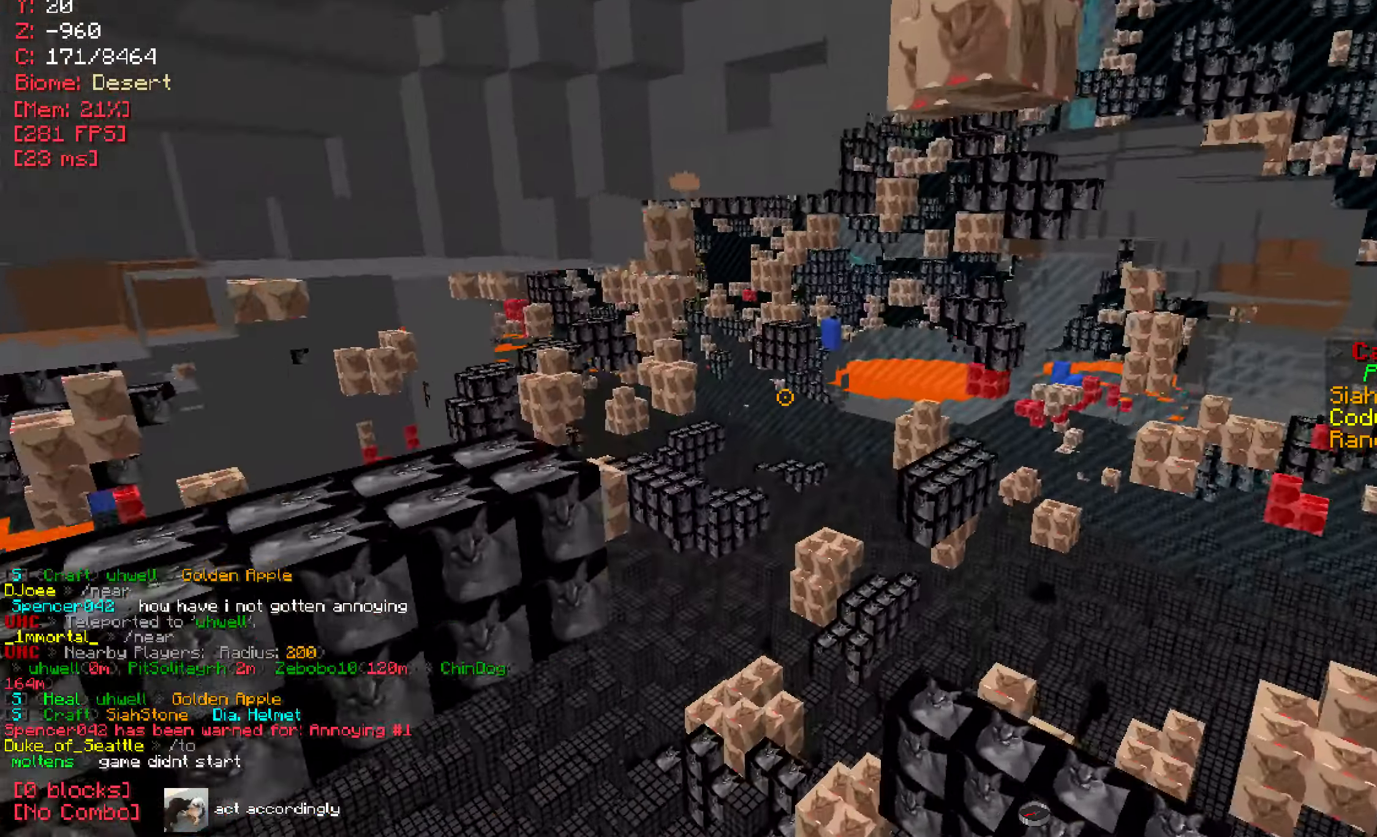
{"keys": ["w"], "mouse": [], "events": [[267, "d", "down"], [484, "d", "up"]]}
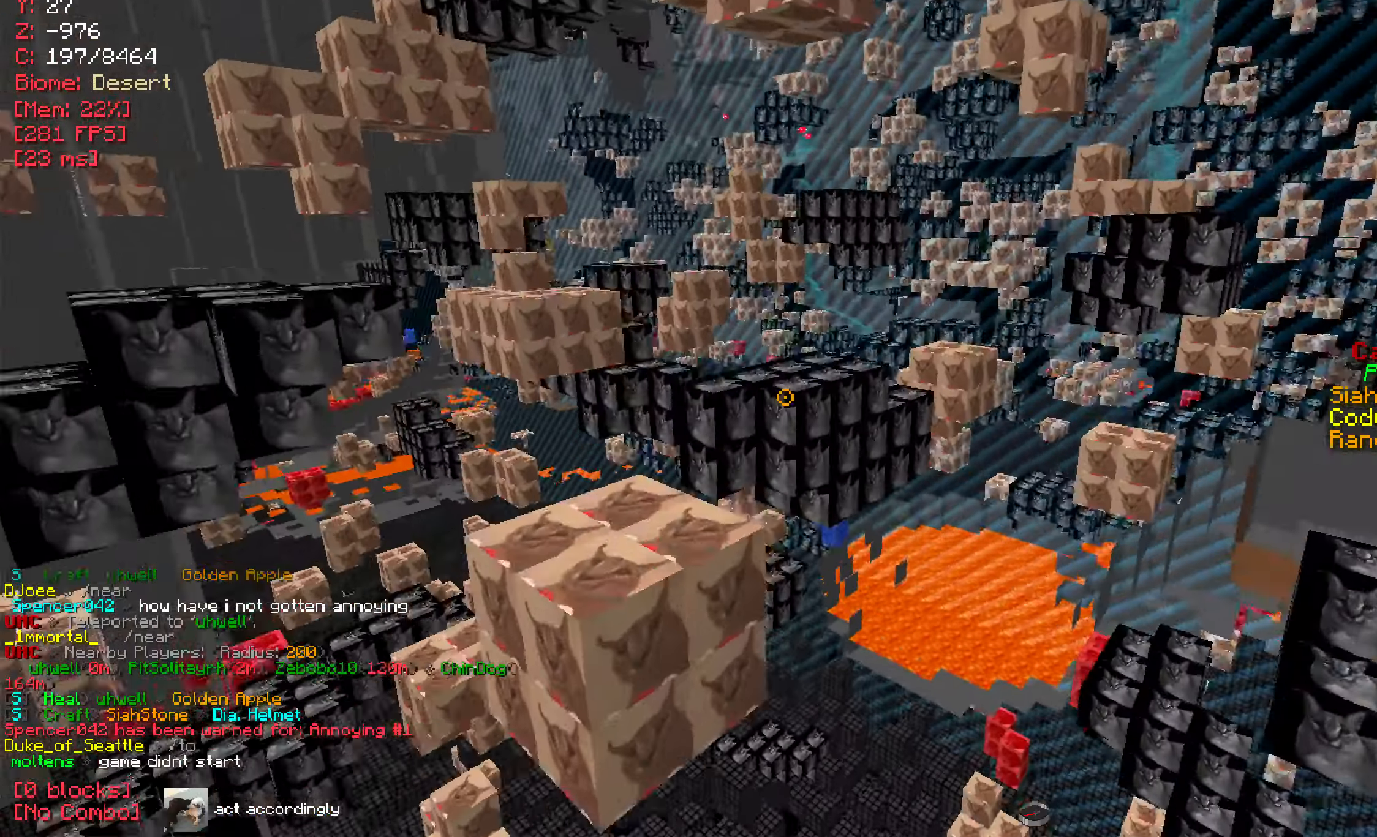
{"keys": ["w"], "mouse": [], "events": []}
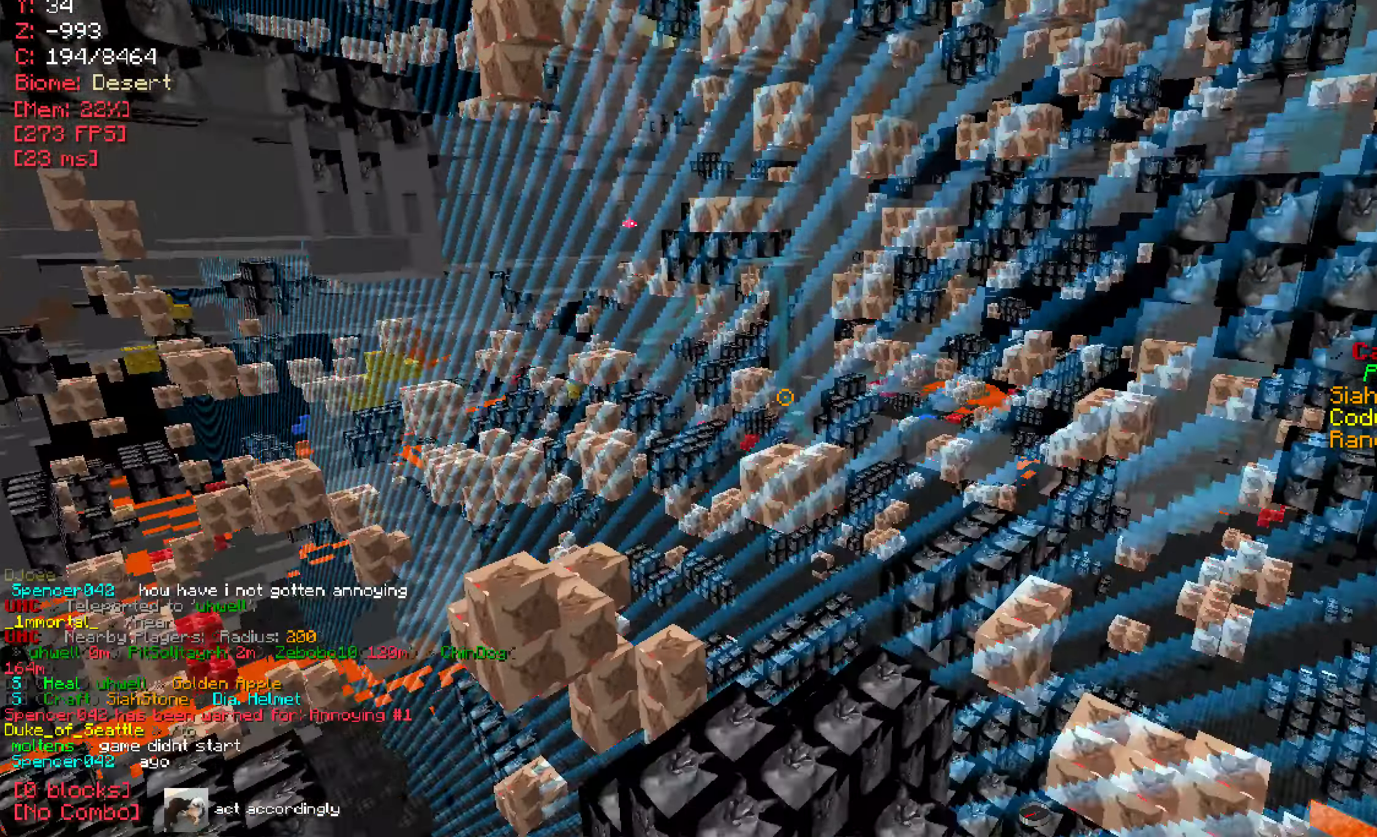
{"keys": ["a"], "mouse": [], "events": [[83, "a", "down"], [83, "w", "up"]]}
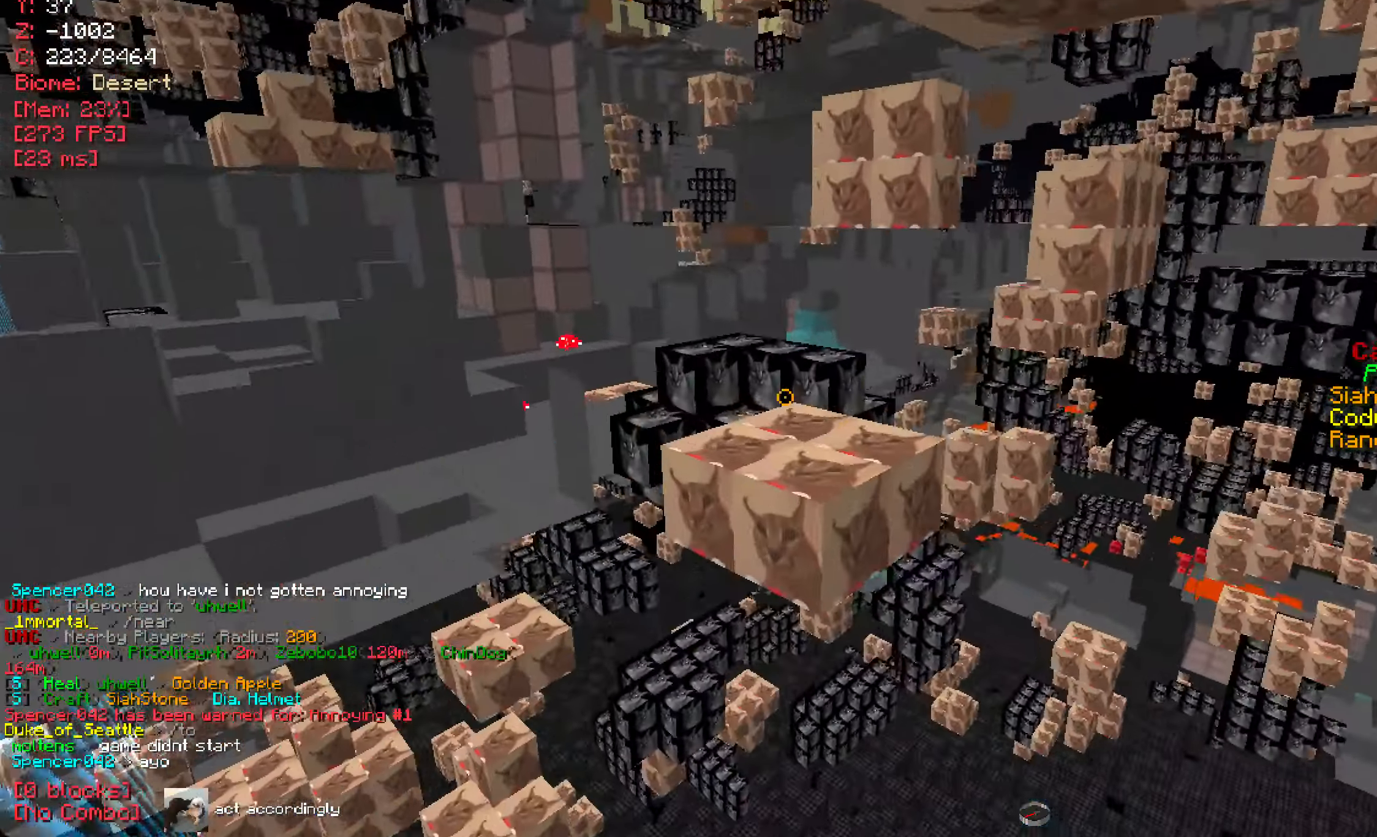
{"keys": ["a", "w"], "mouse": [], "events": [[283, "w", "down"]]}
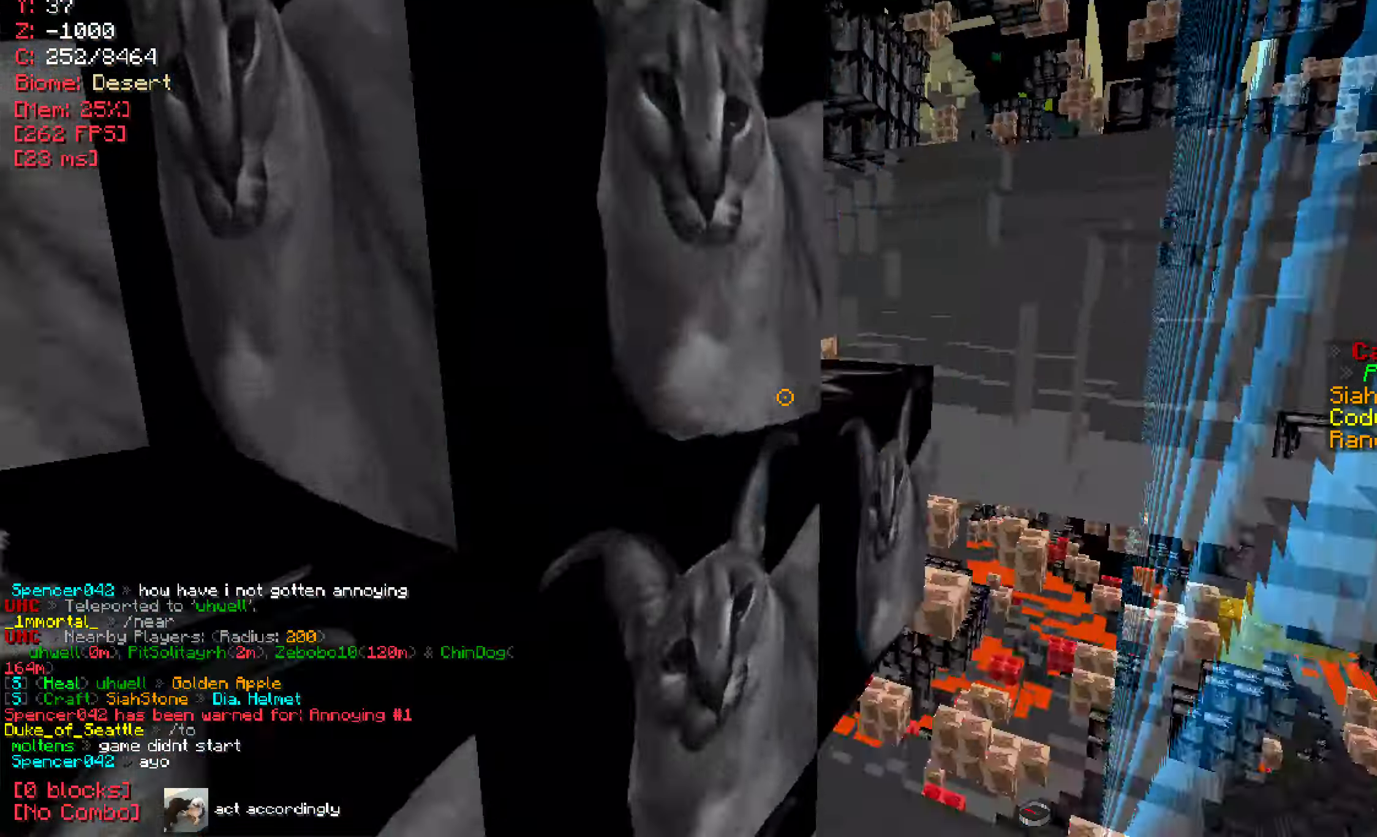
{"keys": ["a", "w"], "mouse": [], "events": [[100, "a", "up"], [434, "a", "down"]]}
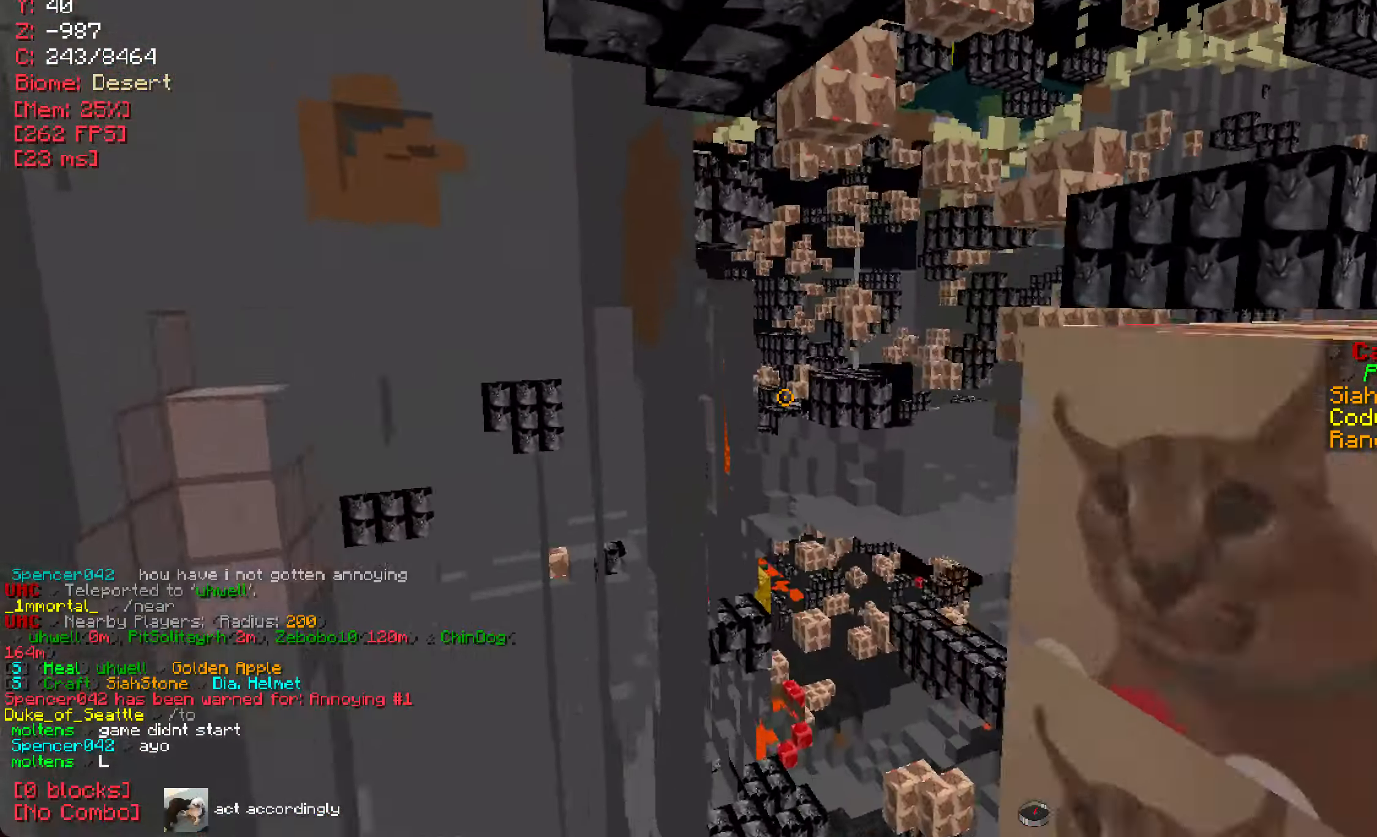
{"keys": ["a", "w"], "mouse": [], "events": []}
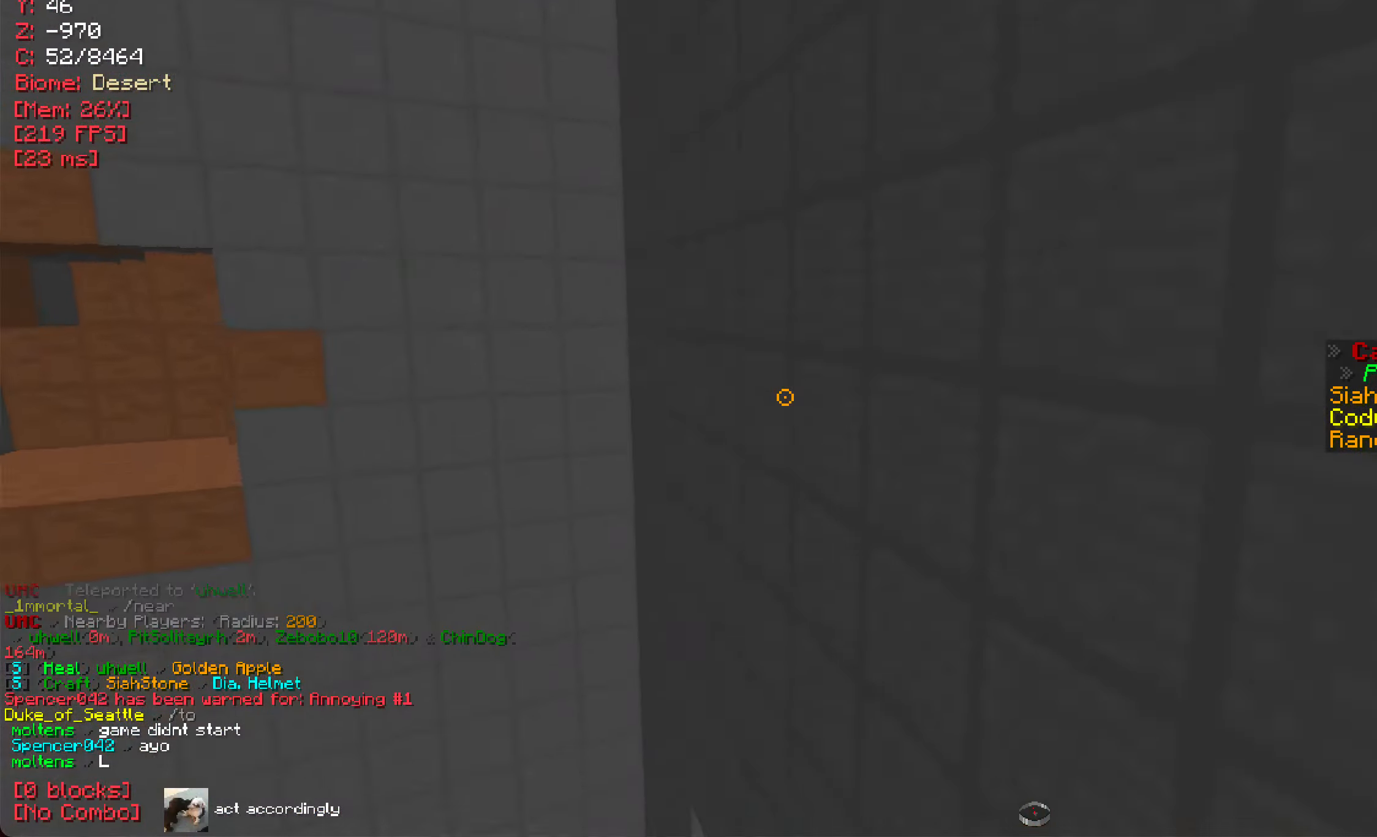
{"keys": ["w"], "mouse": [], "events": [[217, "a", "up"]]}
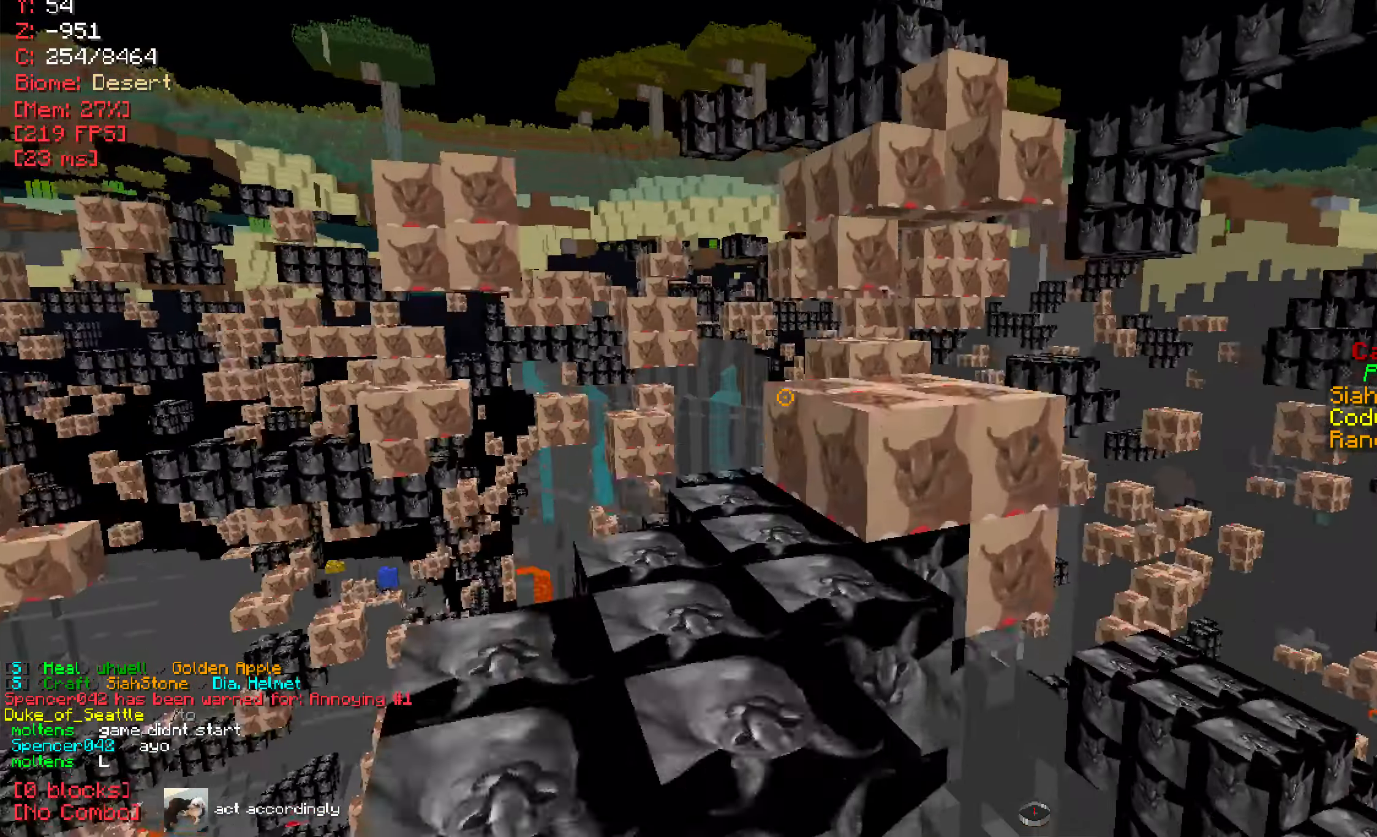
{"keys": ["a", "w"], "mouse": [], "events": [[150, "a", "down"]]}
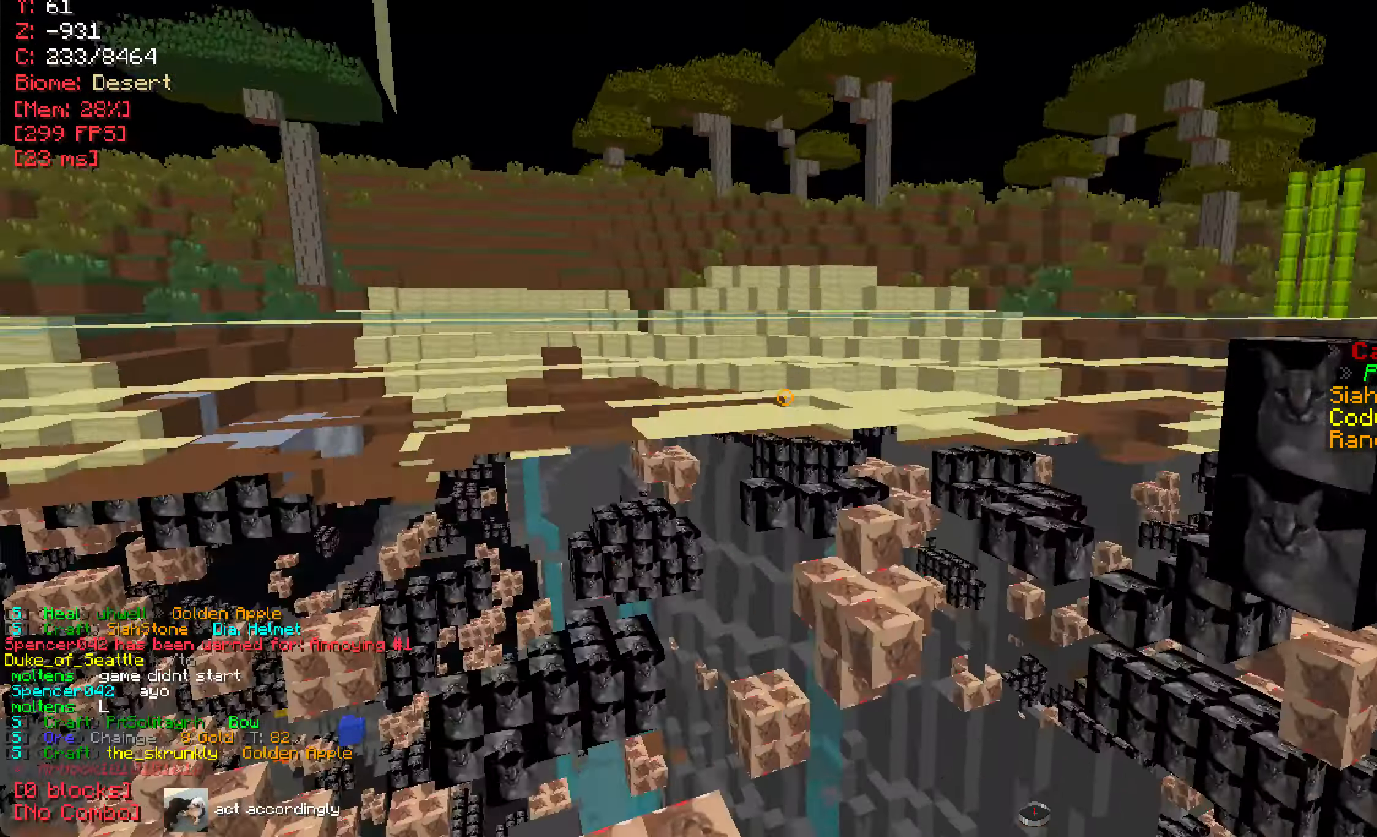
{"keys": ["a", "w"], "mouse": [], "events": []}
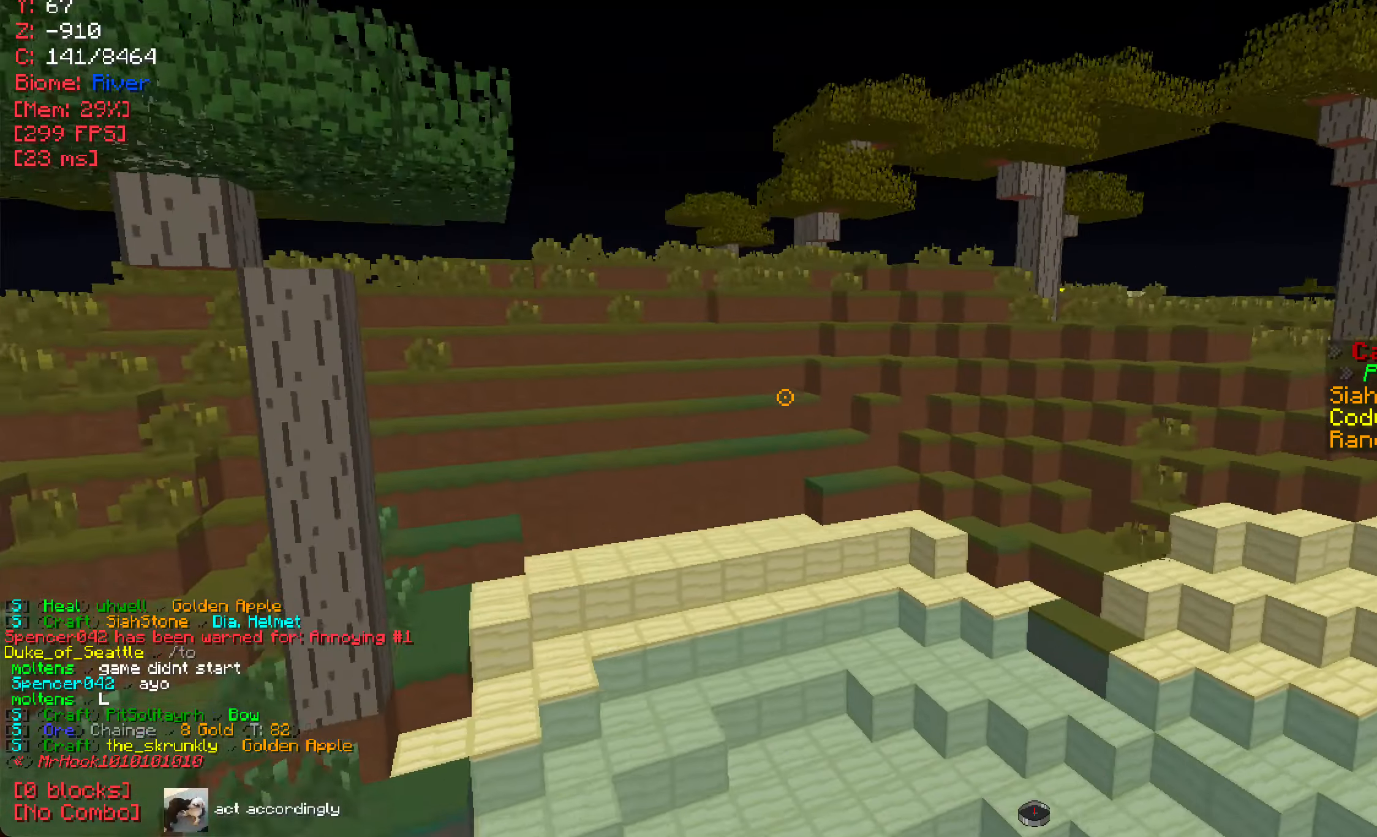
{"keys": ["a", "w"], "mouse": [], "events": []}
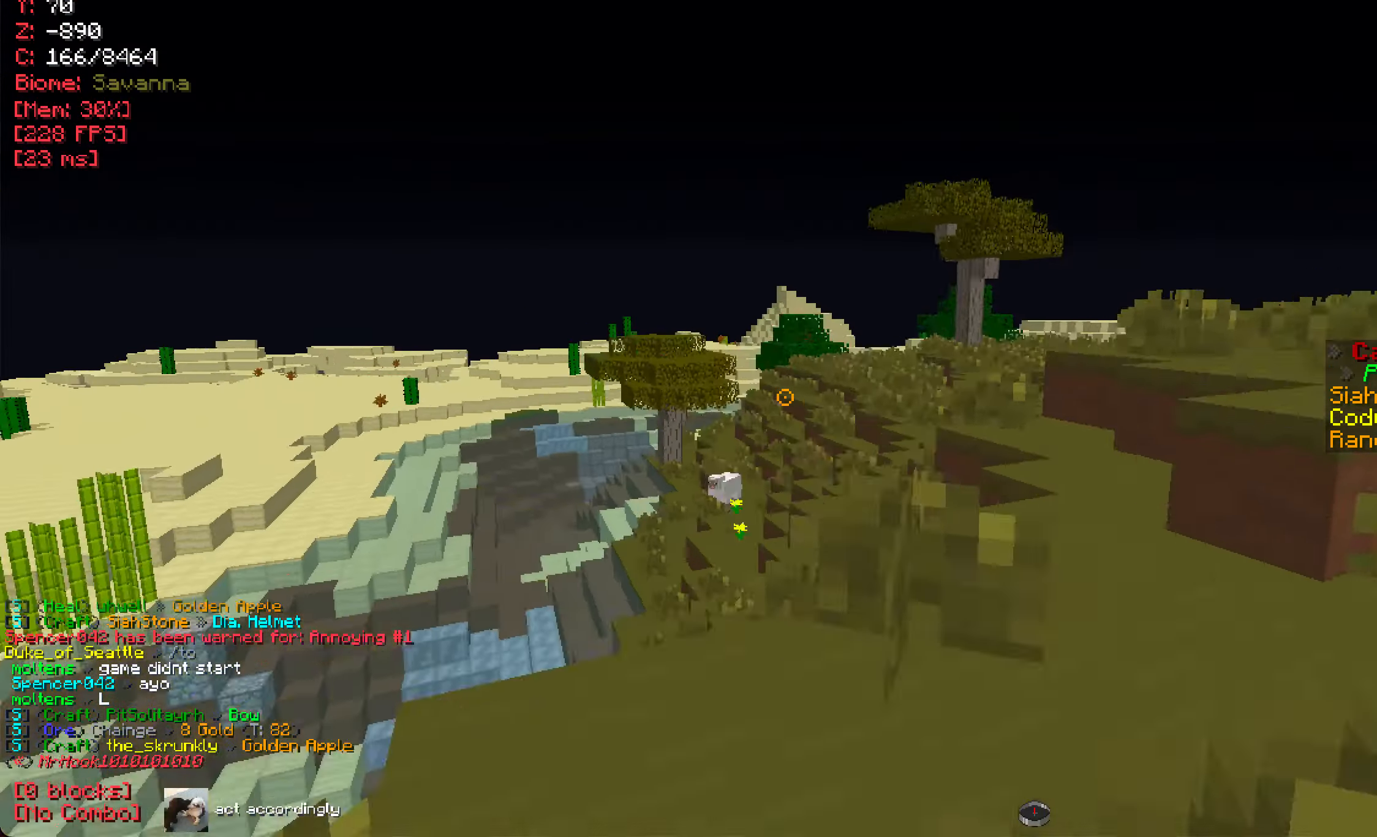
{"keys": [], "mouse": [], "events": [[167, "w", "up"], [184, "a", "up"]]}